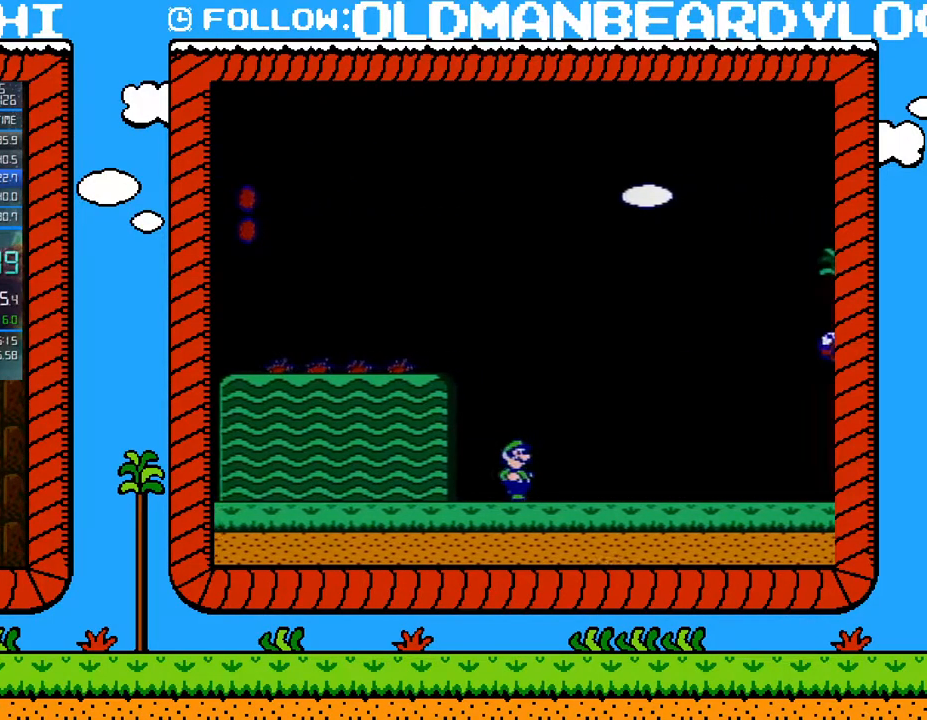
Gameplay with a controller (Nintendo layout); each line is a JSON object with the inputs held at the frame after it. "events" lists button and stick changes between this image and that frame as [ms after this image, input, new state], when the widget could be followed in between. Not read: L3 R3.
{"buttons": ["B", "DPAD_RIGHT"], "events": []}
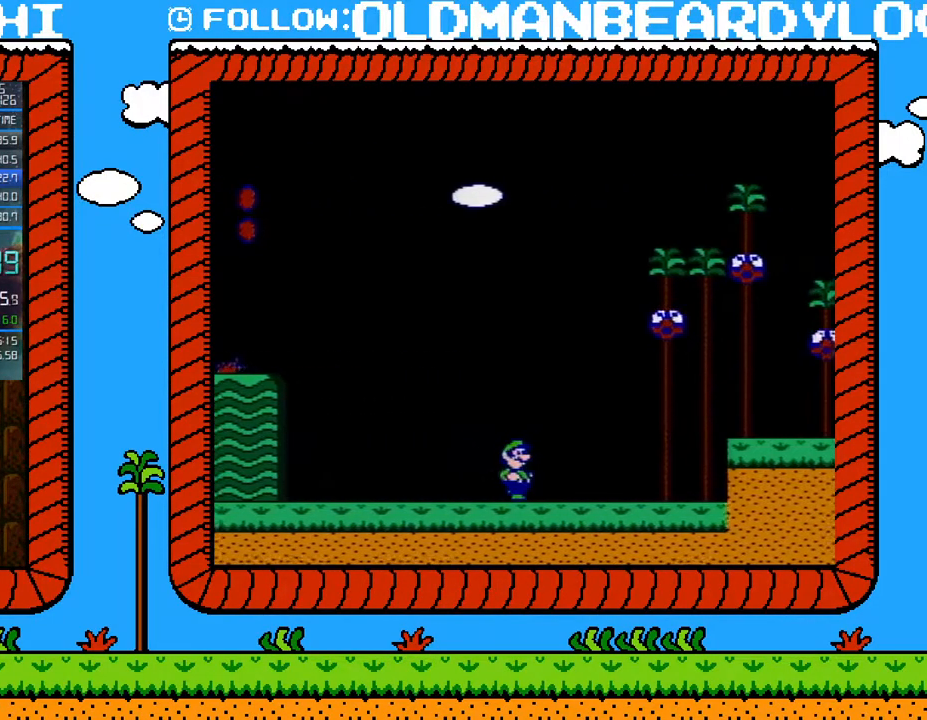
{"buttons": ["B", "DPAD_RIGHT"], "events": [[117, "A", "down"], [183, "A", "up"]]}
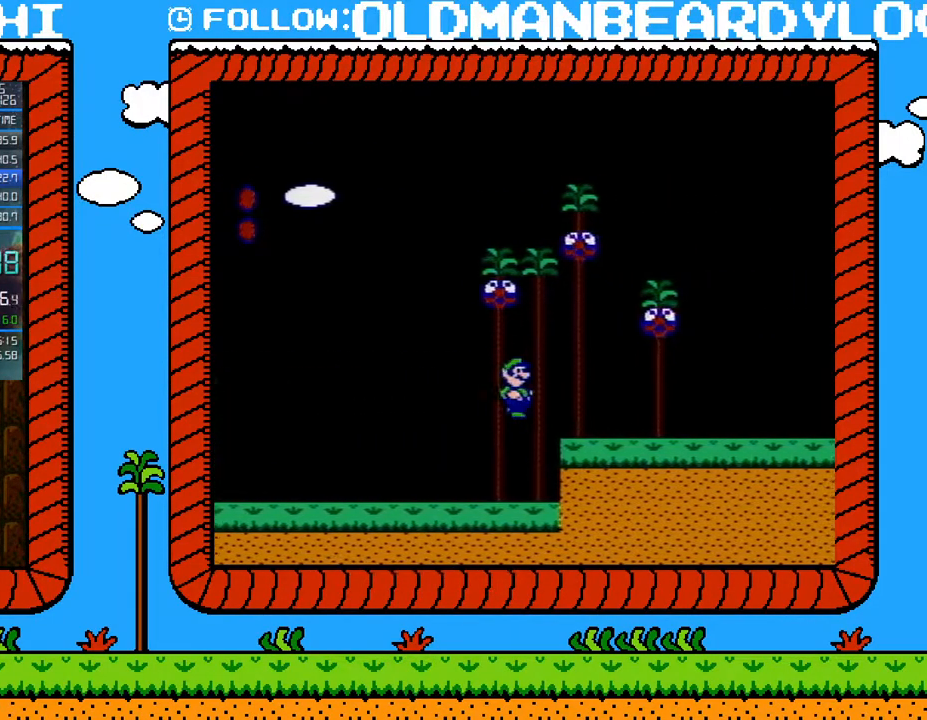
{"buttons": ["B", "DPAD_RIGHT"], "events": []}
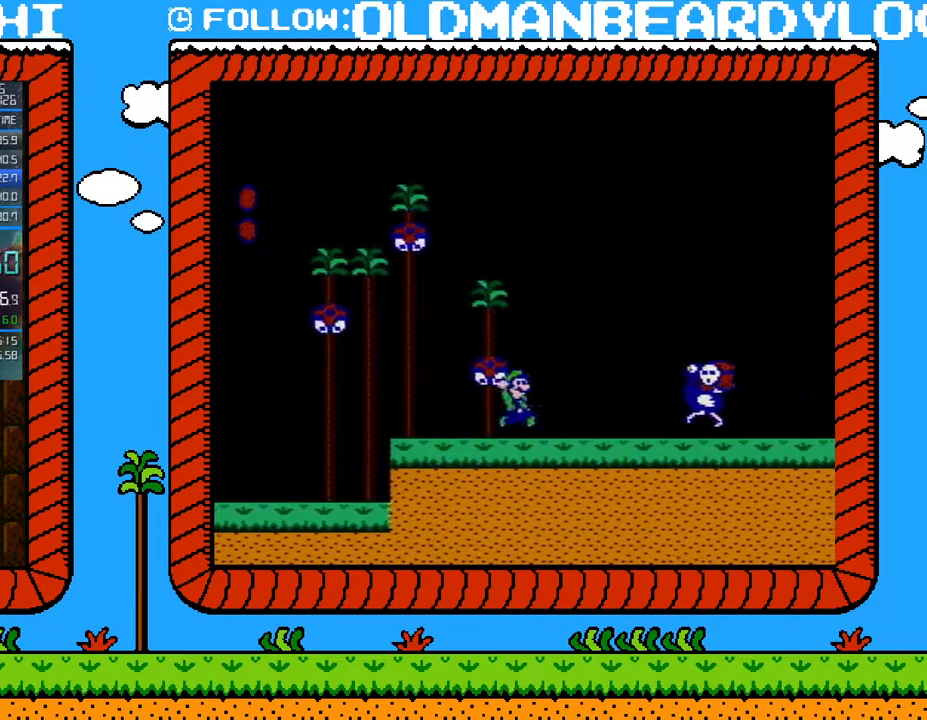
{"buttons": ["B", "DPAD_RIGHT"], "events": [[17, "A", "down"], [117, "A", "up"]]}
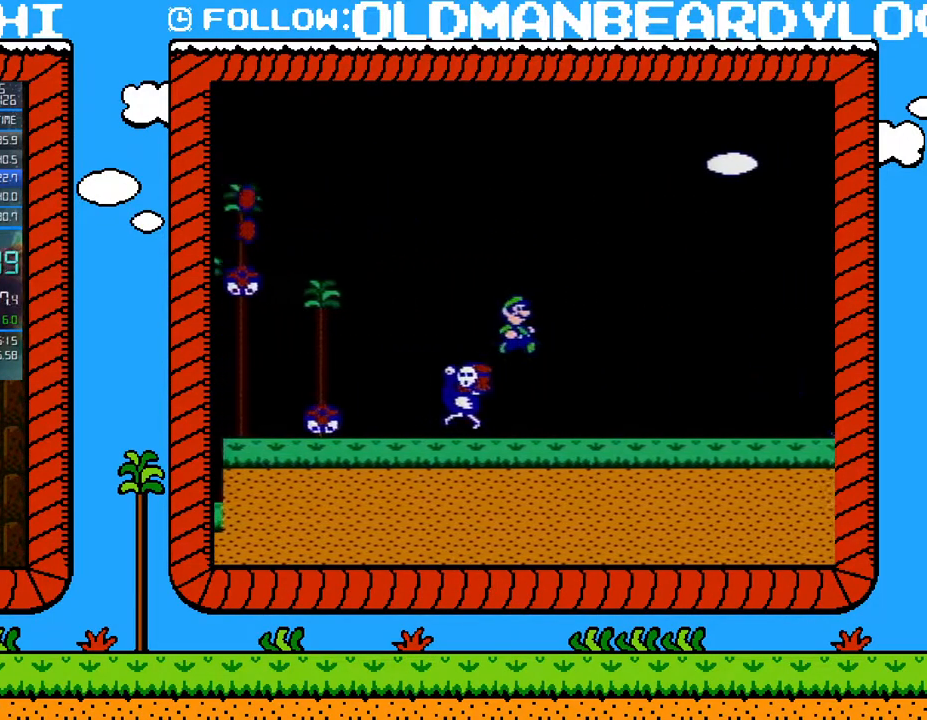
{"buttons": ["B", "DPAD_RIGHT"], "events": []}
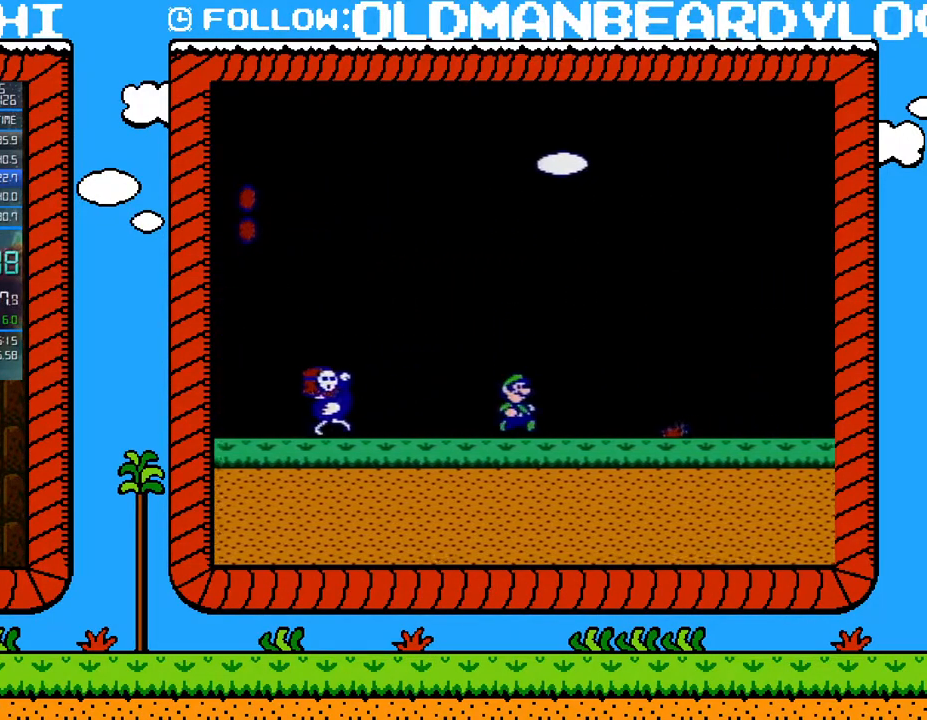
{"buttons": ["A", "B", "DPAD_RIGHT"], "events": [[183, "DPAD_UP", "down"], [233, "DPAD_UP", "up"], [267, "A", "down"], [267, "DPAD_DOWN", "down"], [300, "DPAD_RIGHT", "up"], [367, "DPAD_RIGHT", "down"], [467, "DPAD_DOWN", "up"]]}
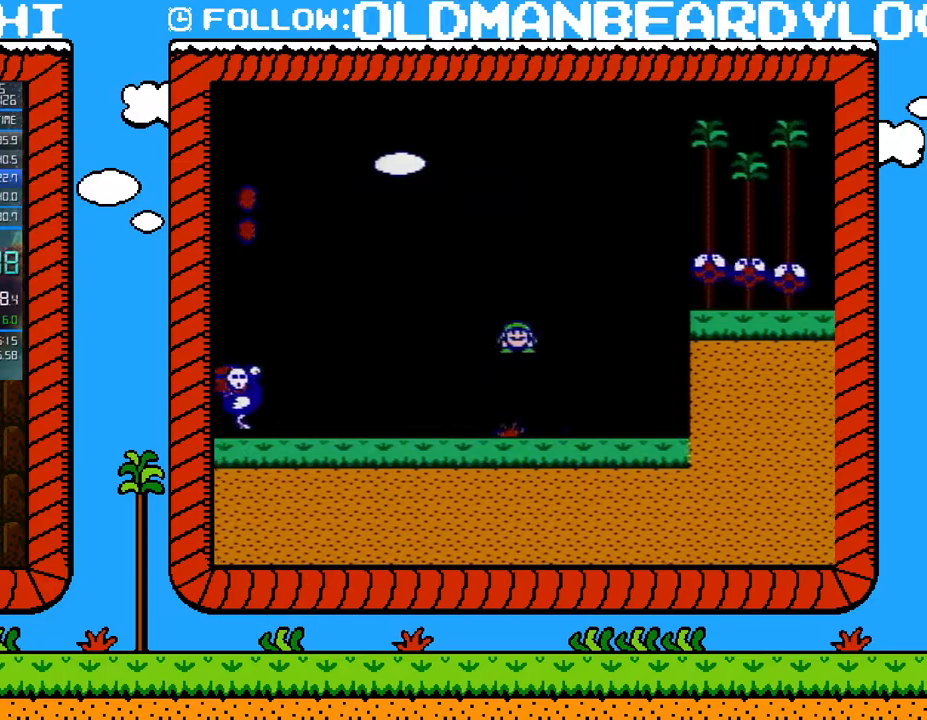
{"buttons": ["A", "B", "DPAD_RIGHT"], "events": []}
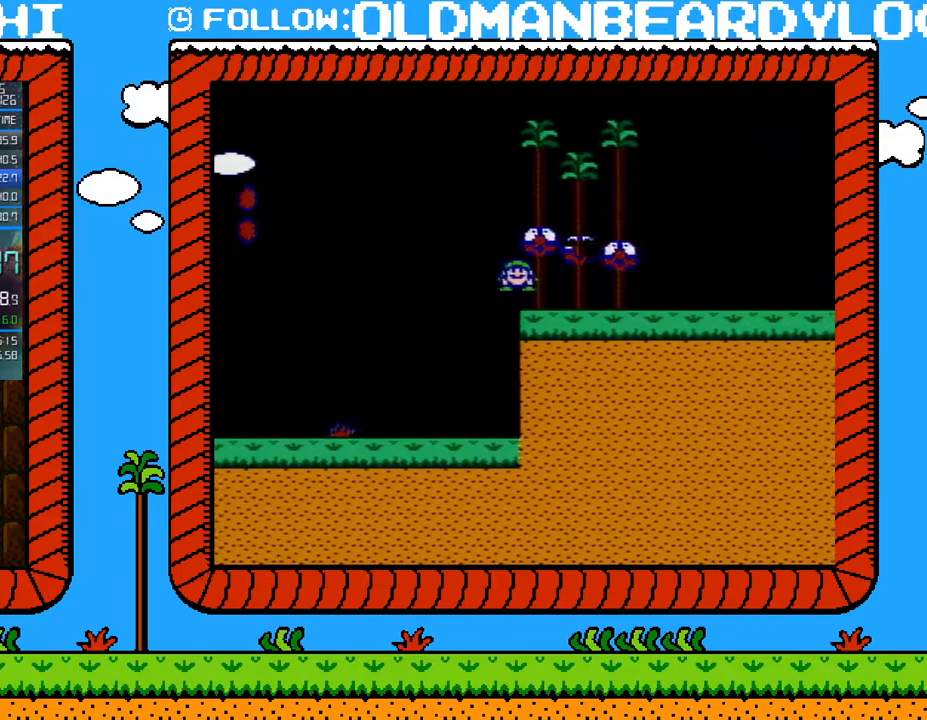
{"buttons": ["B", "DPAD_RIGHT"], "events": [[433, "A", "up"]]}
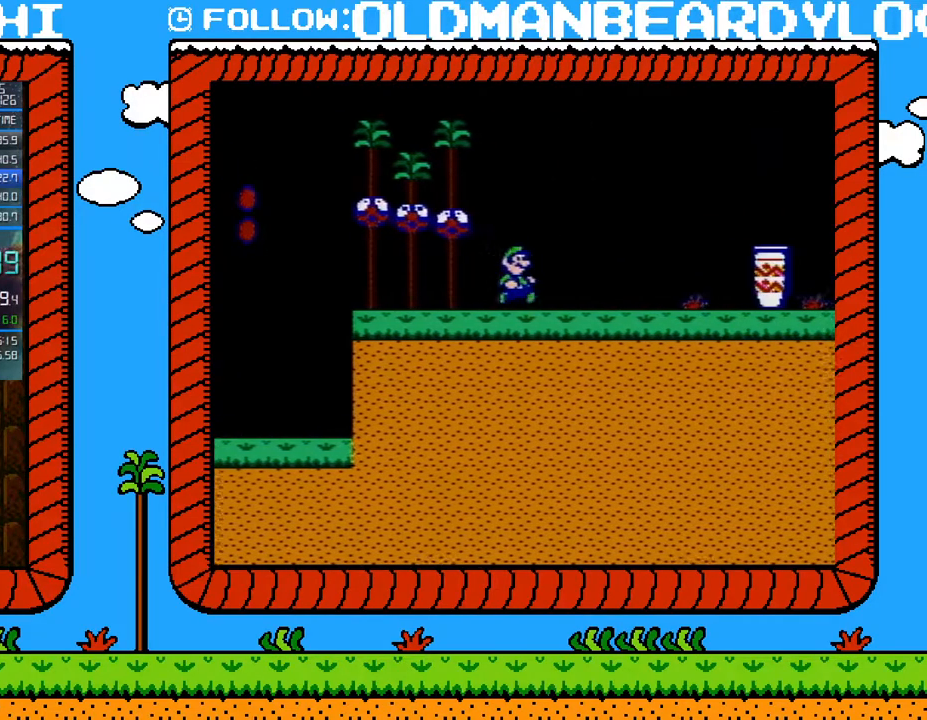
{"buttons": ["B", "DPAD_RIGHT"], "events": [[83, "A", "down"], [433, "A", "up"]]}
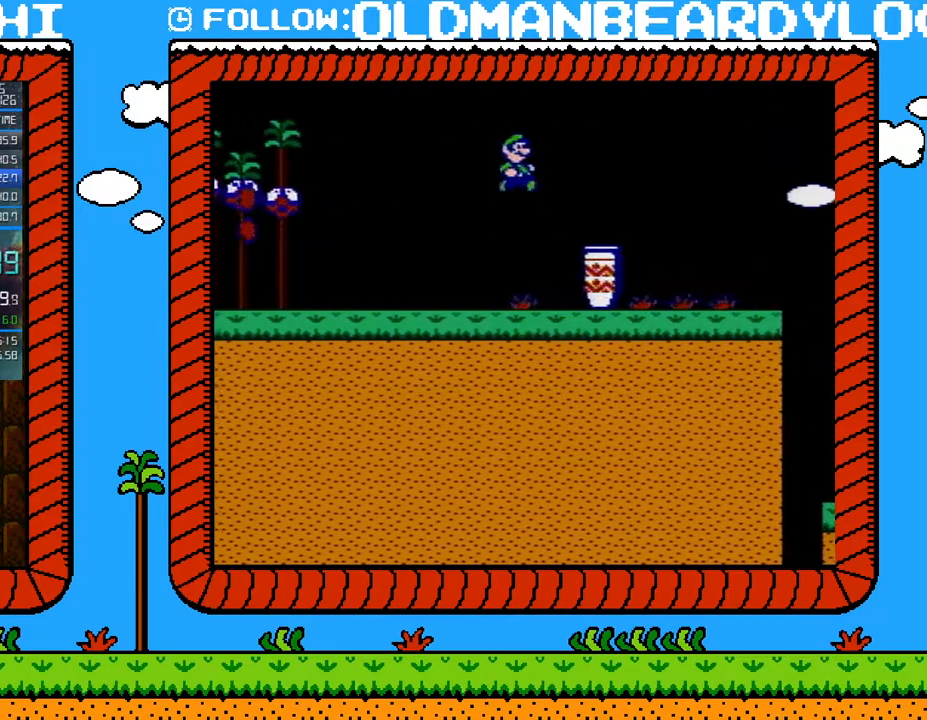
{"buttons": ["B", "DPAD_RIGHT"], "events": []}
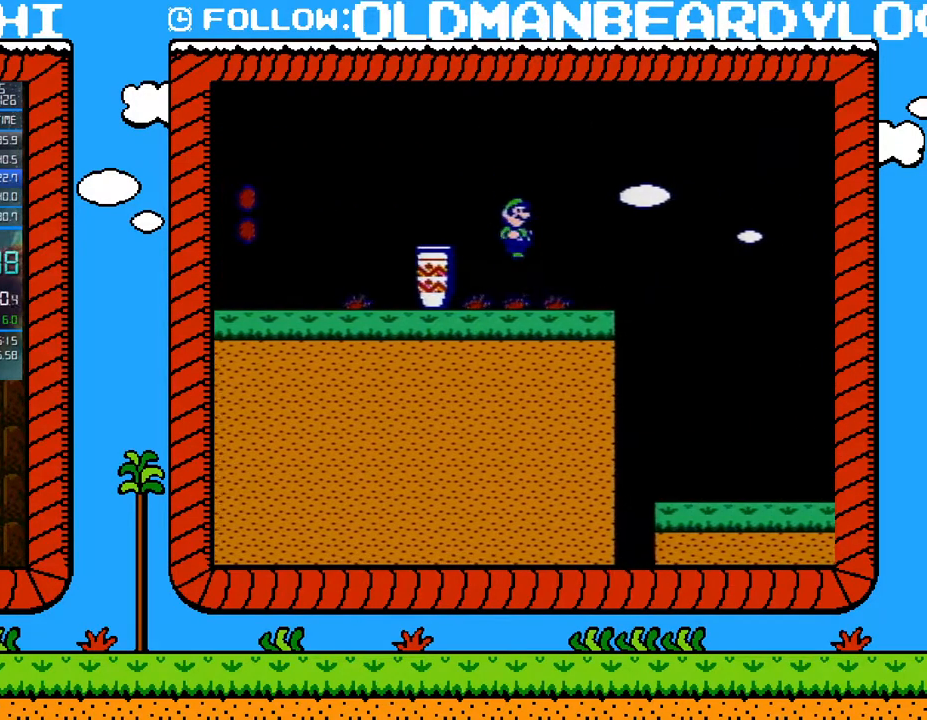
{"buttons": ["A", "B", "DPAD_RIGHT"], "events": [[333, "A", "down"]]}
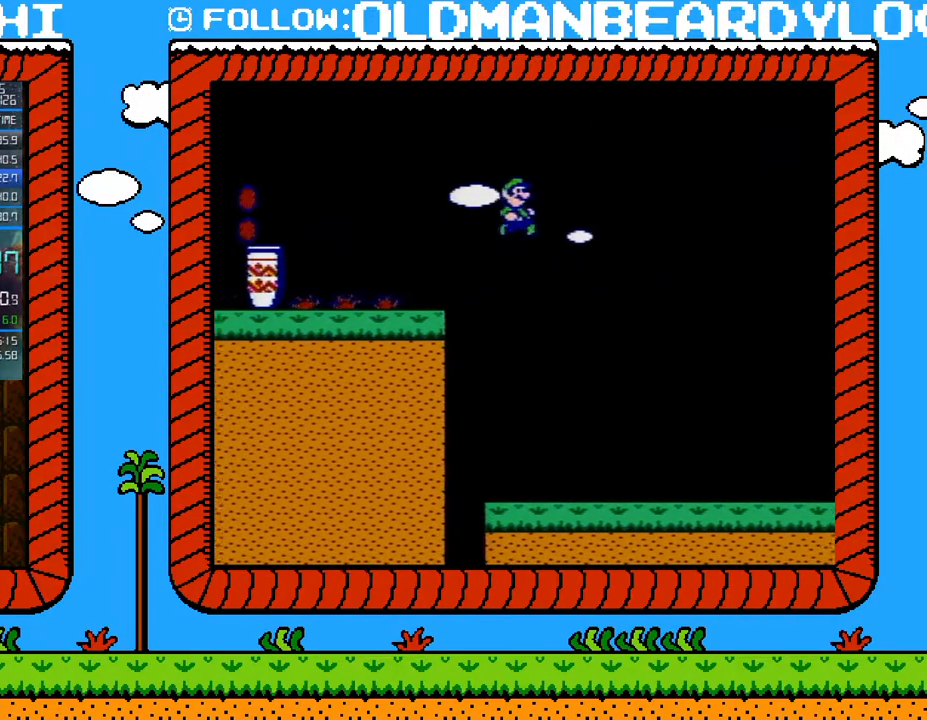
{"buttons": ["A", "B", "DPAD_RIGHT"], "events": []}
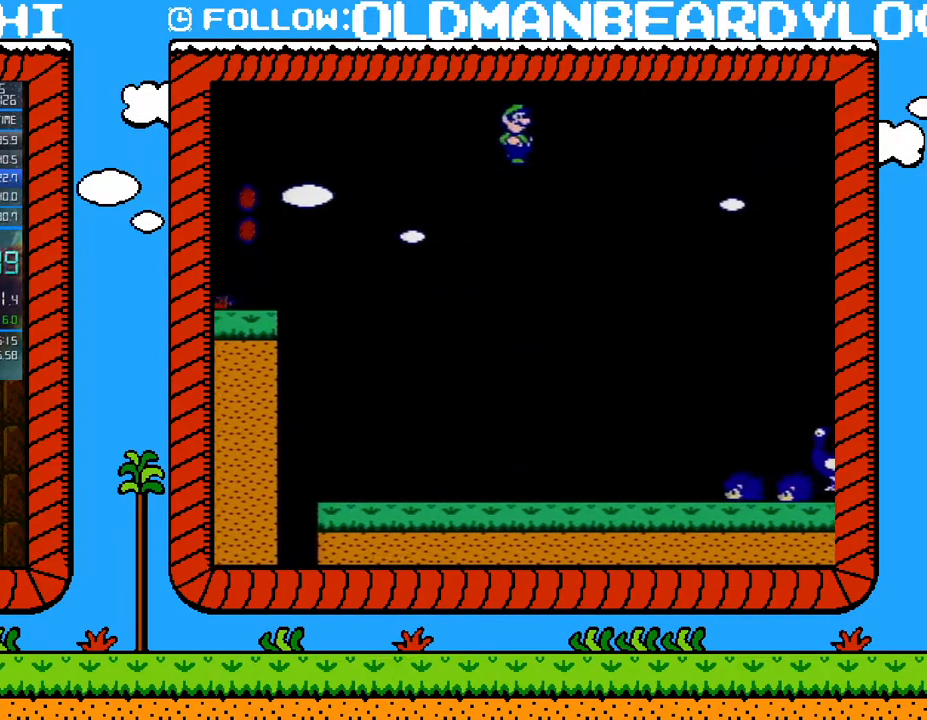
{"buttons": ["B", "DPAD_RIGHT"], "events": [[333, "A", "up"]]}
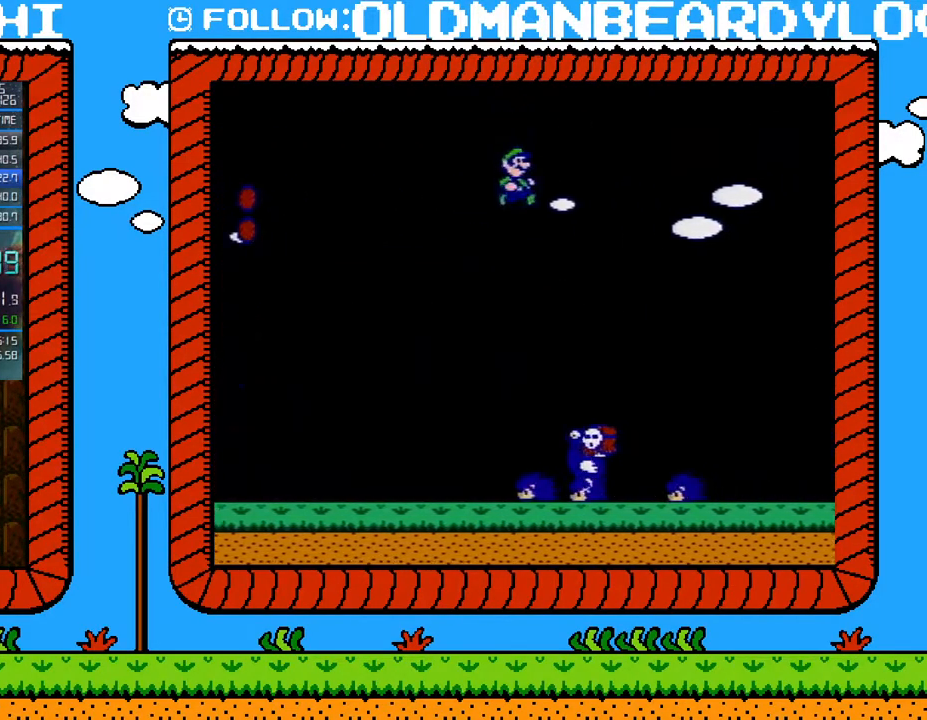
{"buttons": ["B", "DPAD_RIGHT"], "events": []}
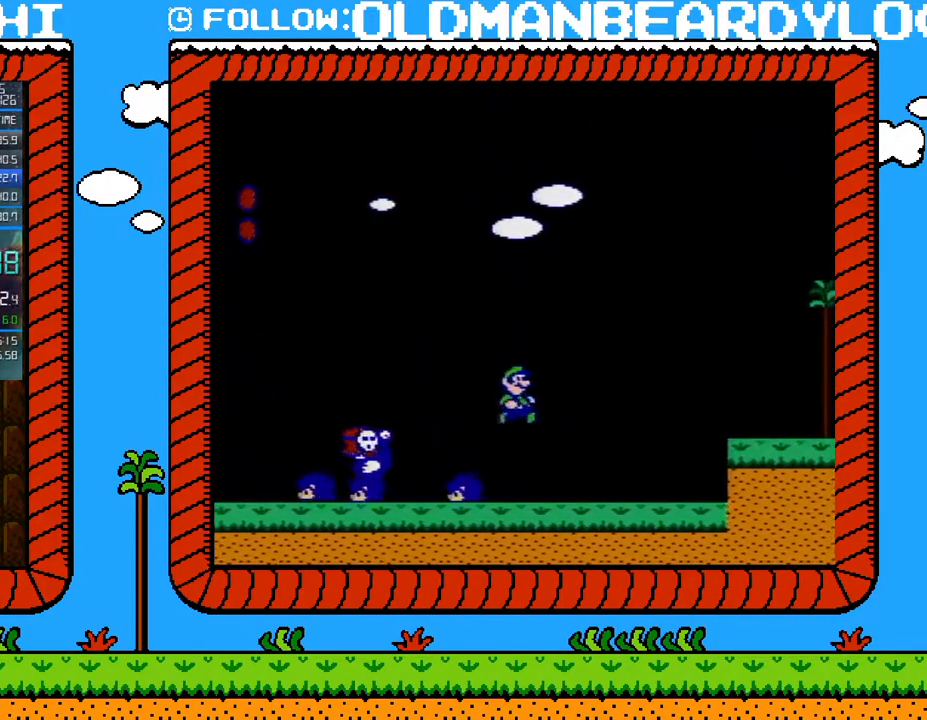
{"buttons": ["B", "DPAD_RIGHT"], "events": [[300, "A", "down"], [367, "A", "up"]]}
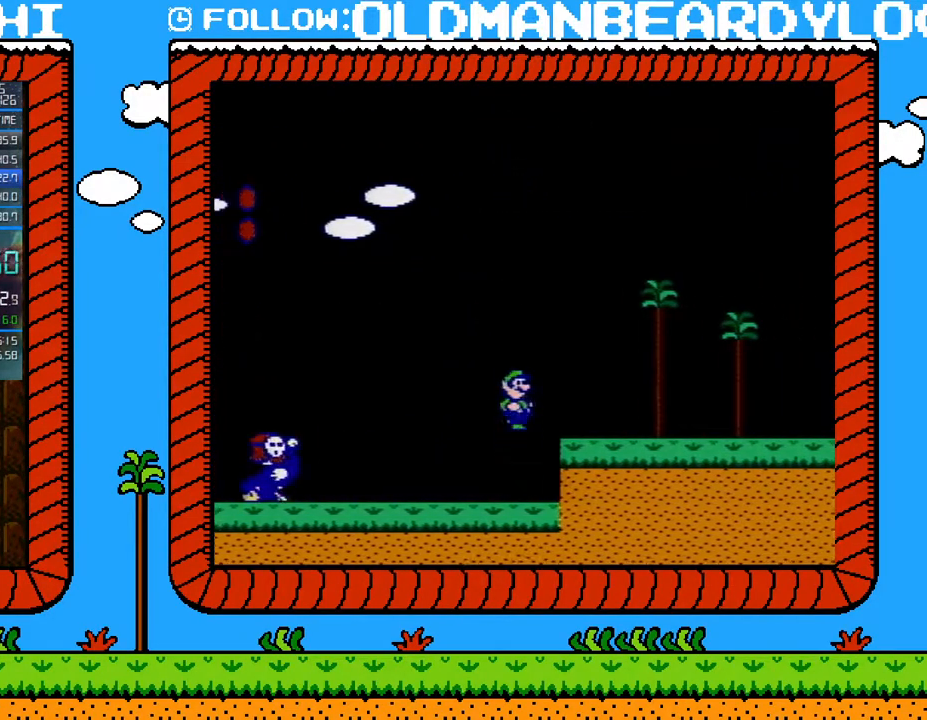
{"buttons": ["A", "B", "DPAD_RIGHT"], "events": [[483, "A", "down"]]}
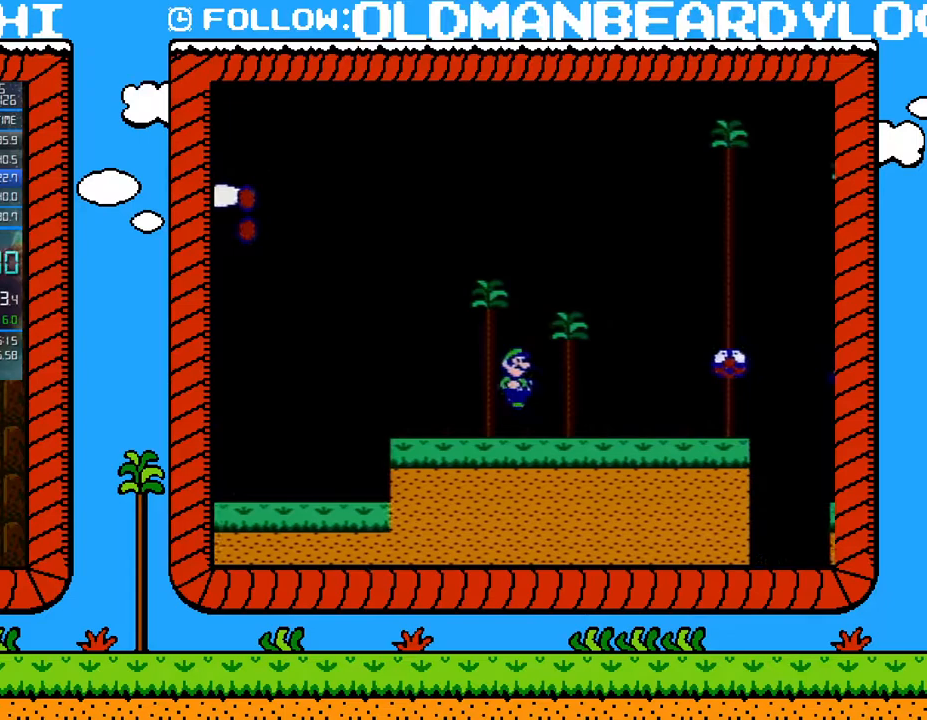
{"buttons": ["B", "DPAD_RIGHT"], "events": [[300, "A", "up"]]}
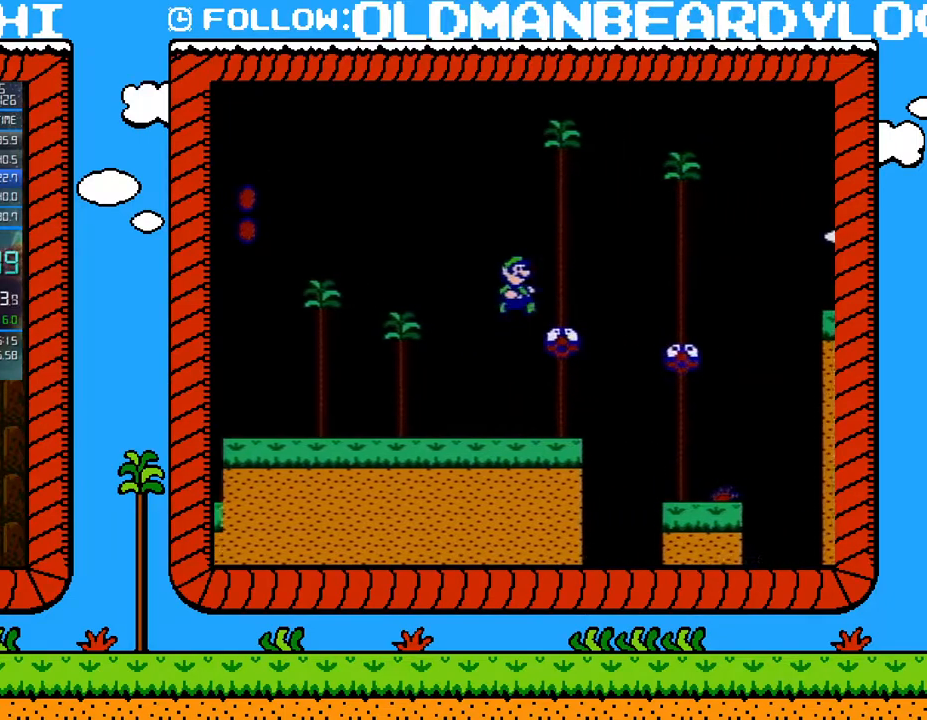
{"buttons": ["B", "DPAD_RIGHT"], "events": [[233, "A", "down"], [367, "A", "up"]]}
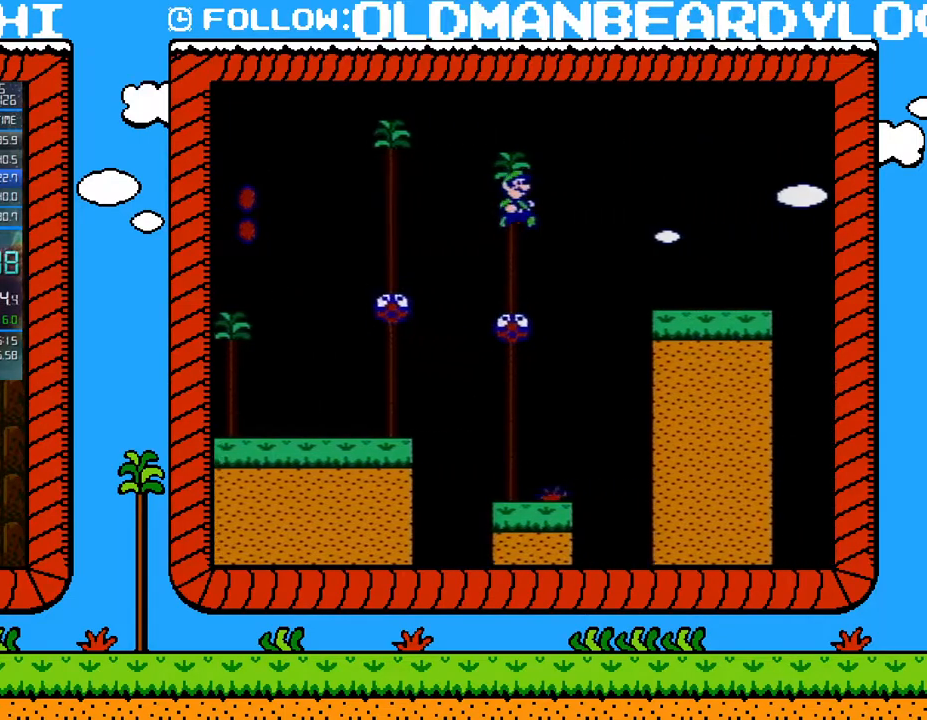
{"buttons": ["B", "DPAD_RIGHT"], "events": []}
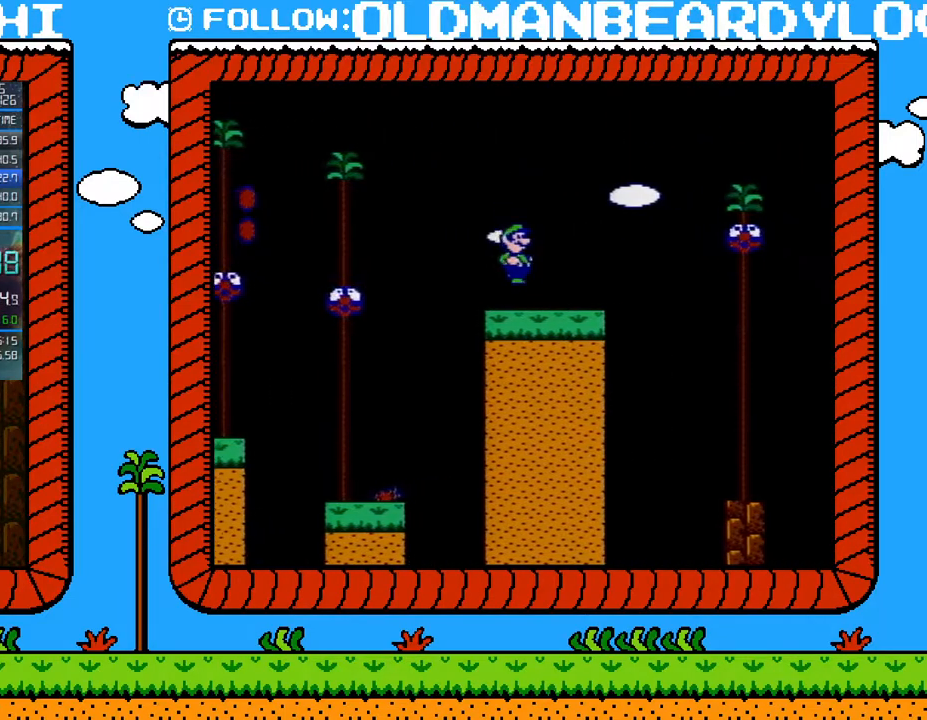
{"buttons": ["A", "B", "DPAD_RIGHT"], "events": [[217, "A", "down"]]}
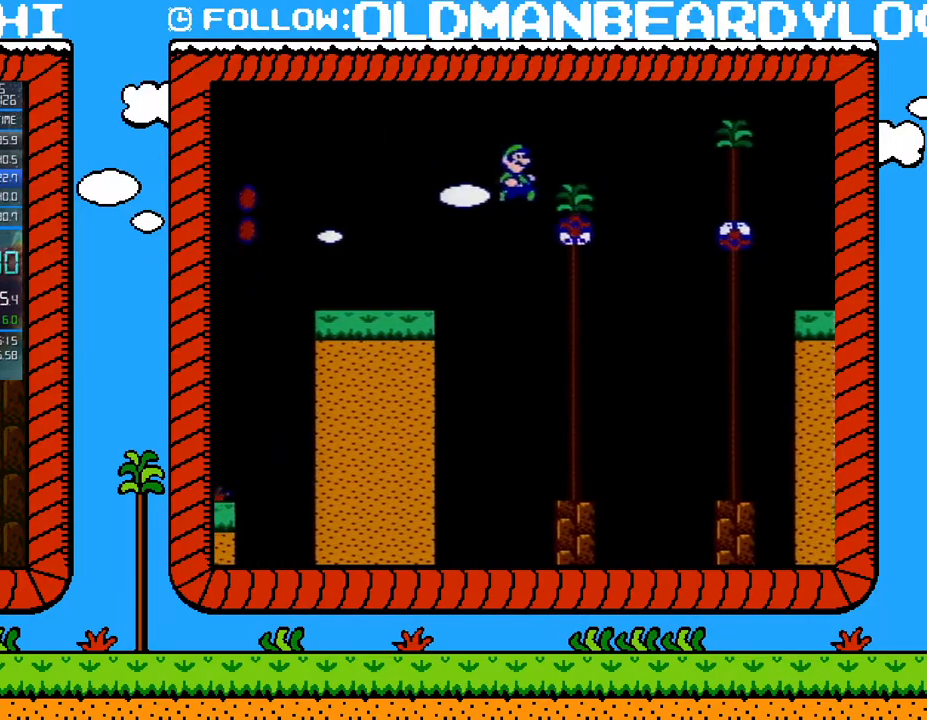
{"buttons": ["B", "DPAD_RIGHT"], "events": [[300, "A", "up"]]}
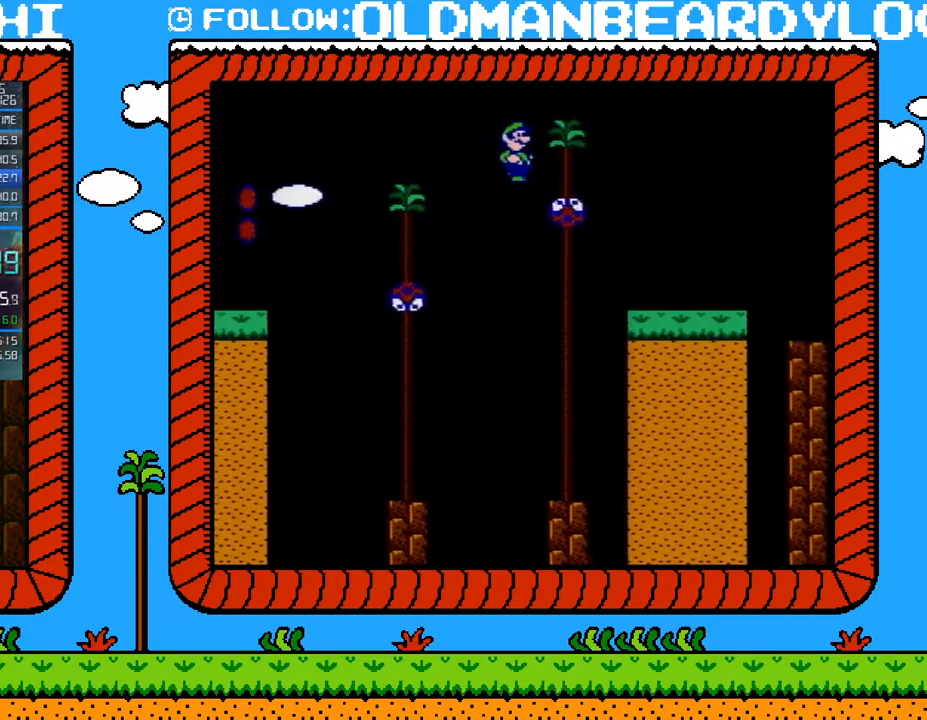
{"buttons": ["A", "B", "DPAD_RIGHT"], "events": [[233, "A", "down"]]}
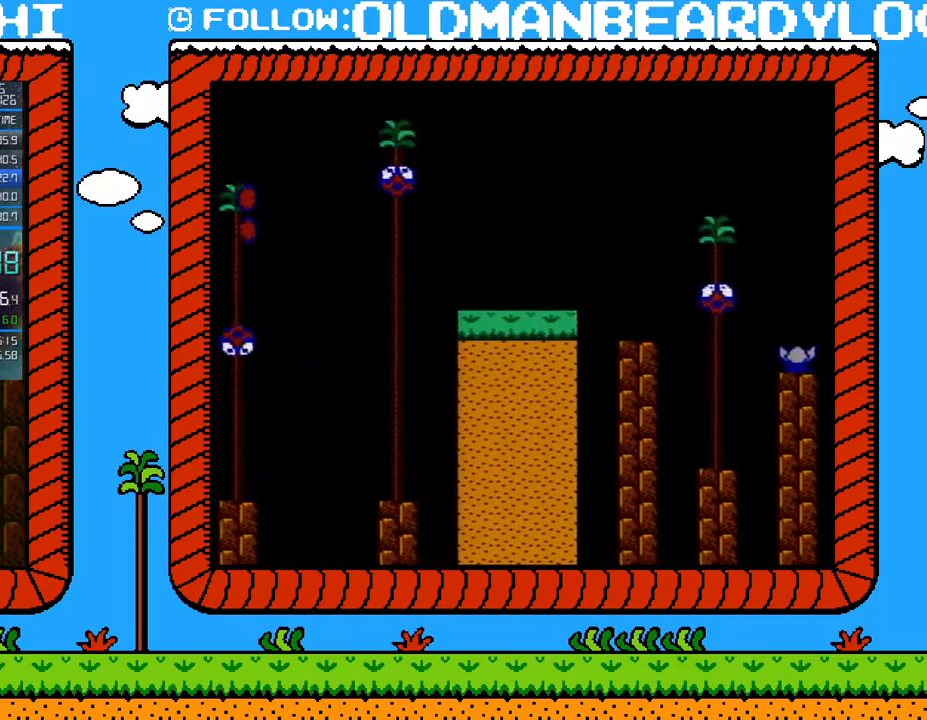
{"buttons": ["A", "B", "DPAD_RIGHT"], "events": []}
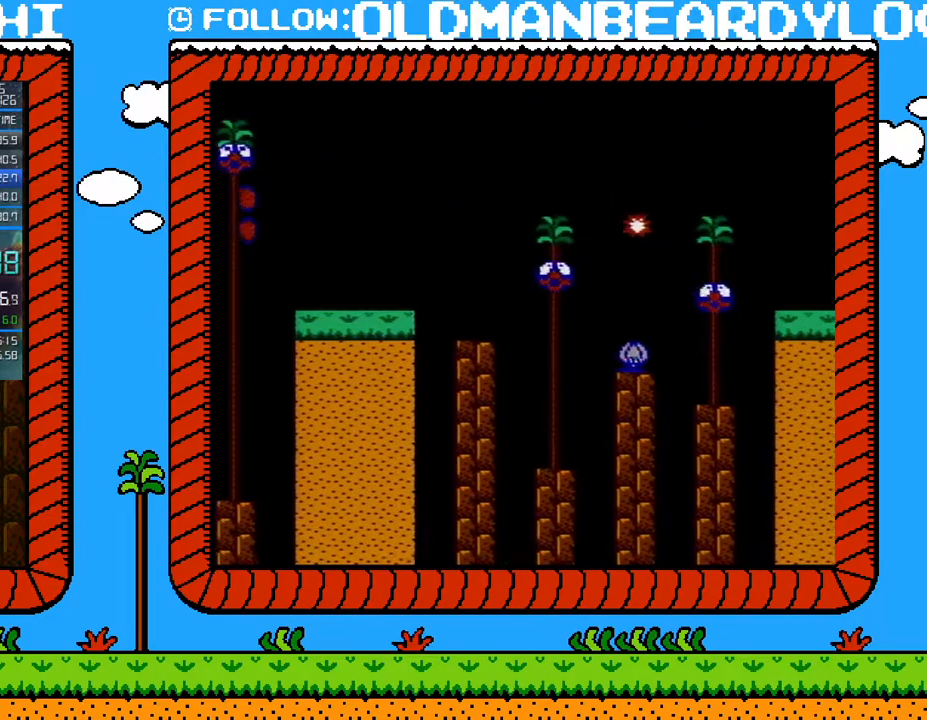
{"buttons": ["B", "DPAD_RIGHT"], "events": [[400, "A", "up"]]}
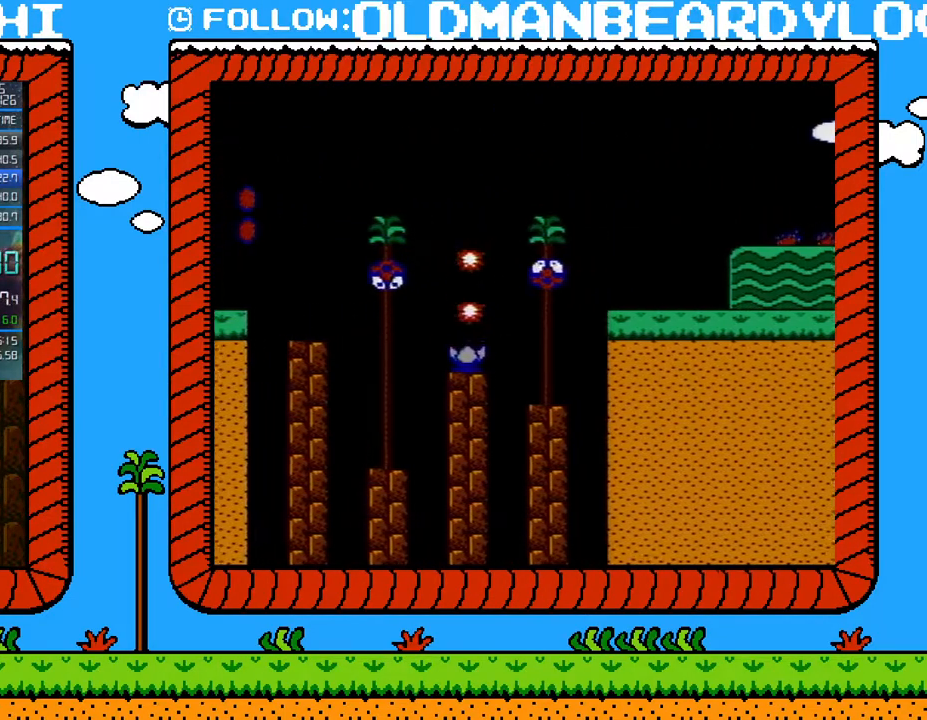
{"buttons": ["B", "DPAD_RIGHT"], "events": []}
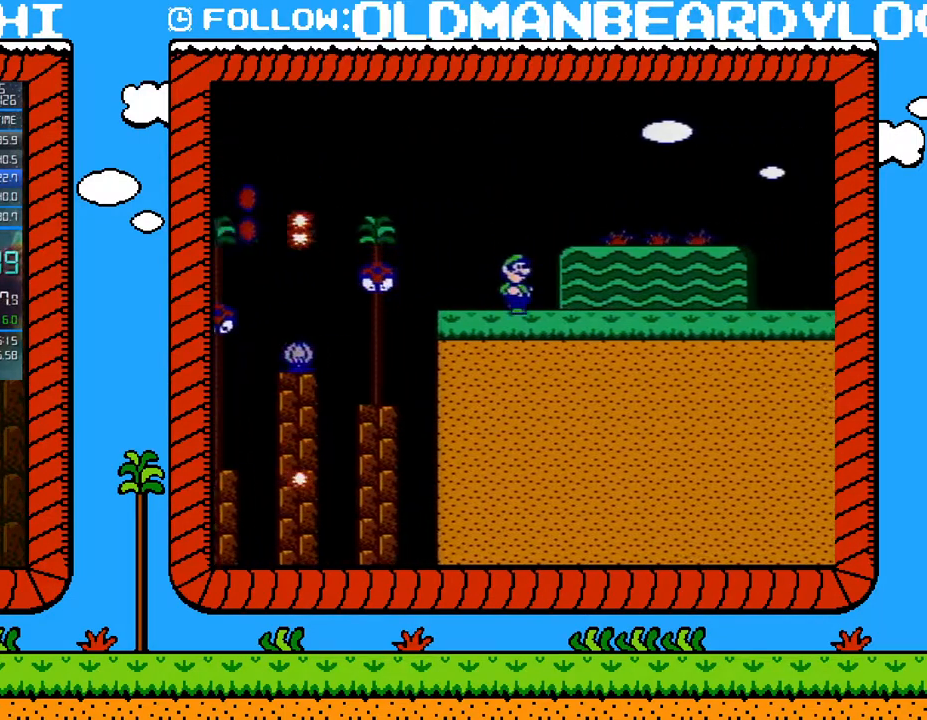
{"buttons": ["B", "DPAD_RIGHT"], "events": []}
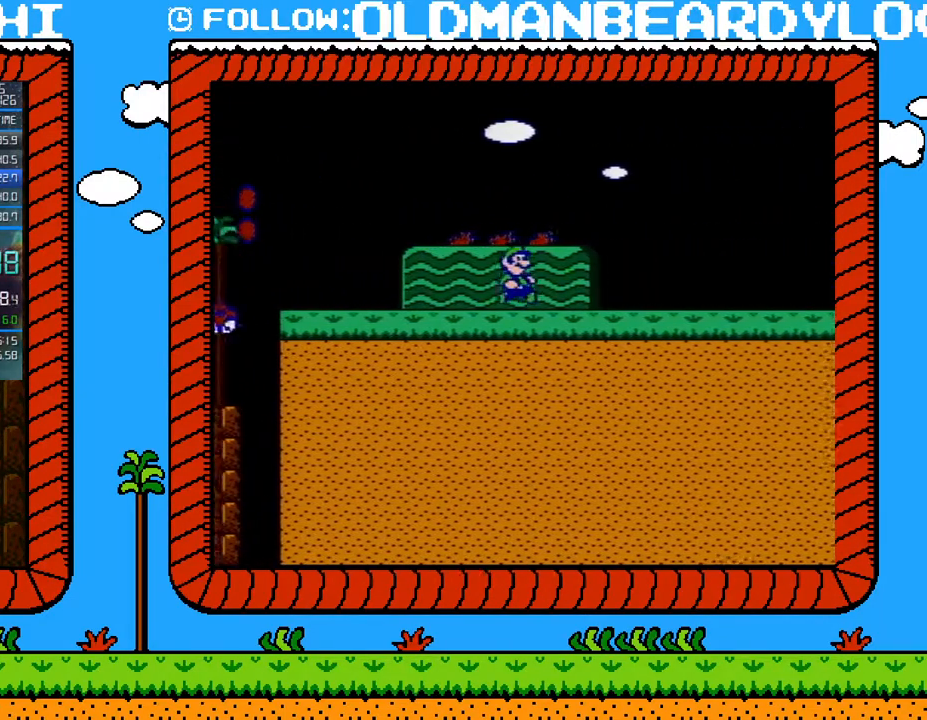
{"buttons": ["B", "DPAD_RIGHT"], "events": []}
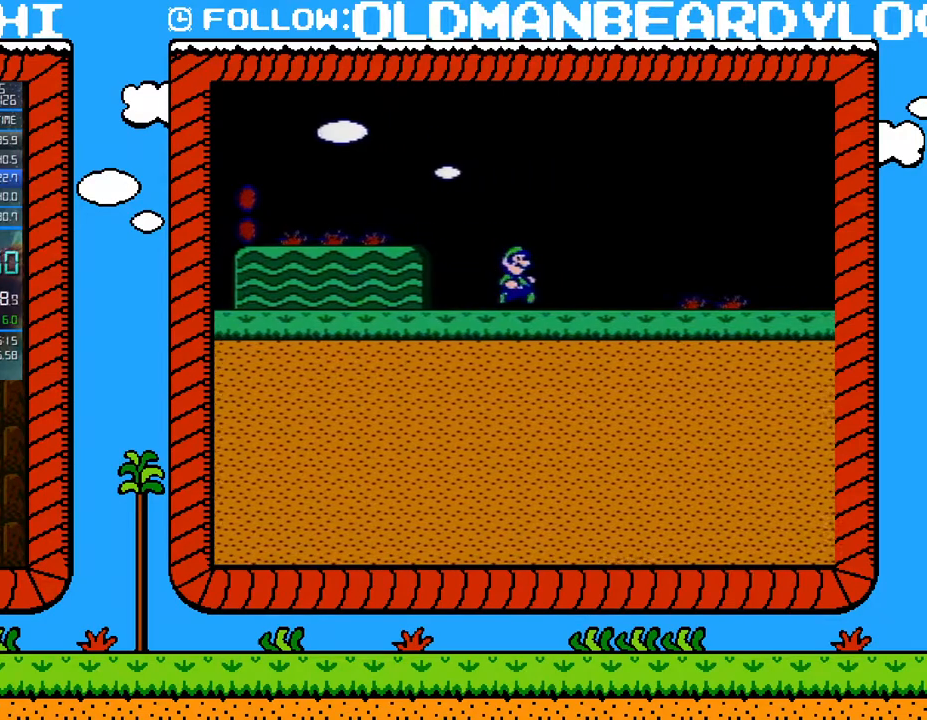
{"buttons": ["B", "DPAD_RIGHT"], "events": []}
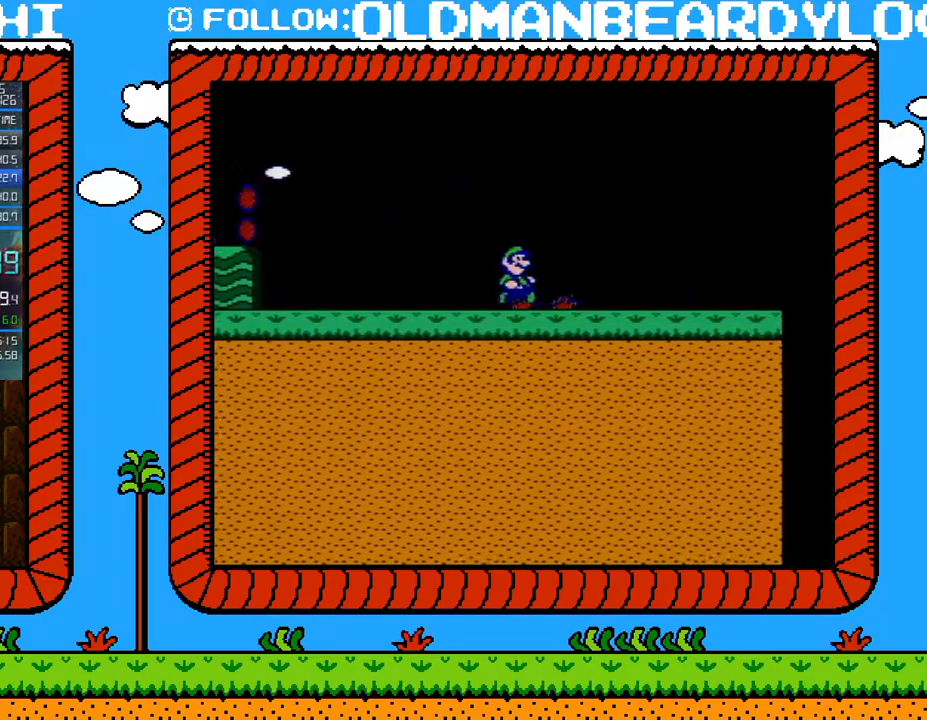
{"buttons": ["B", "DPAD_RIGHT"], "events": []}
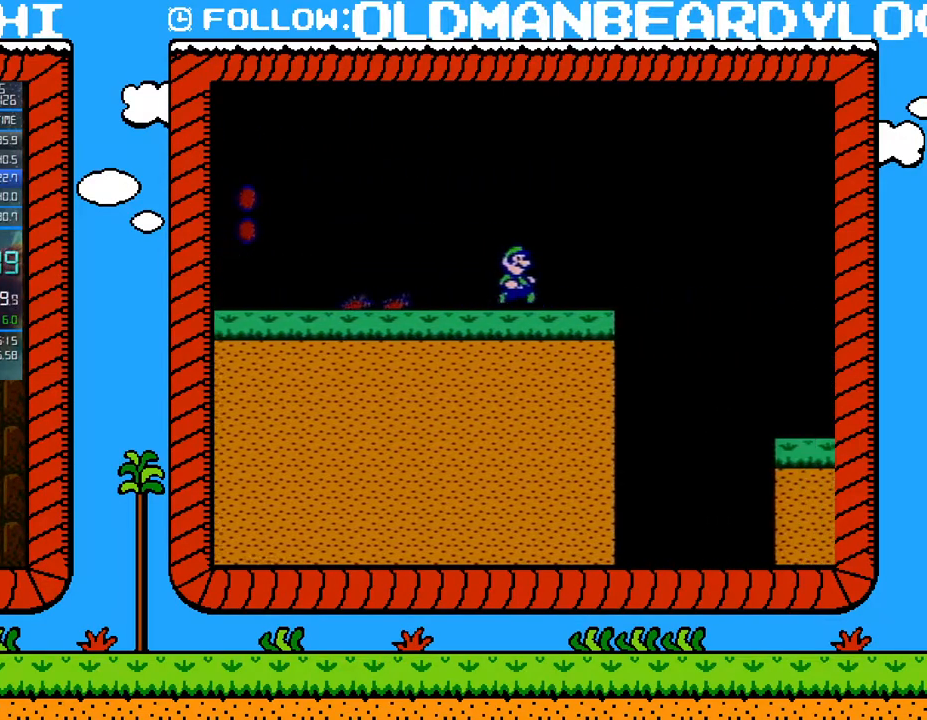
{"buttons": ["A", "B", "DPAD_RIGHT"], "events": [[267, "A", "down"]]}
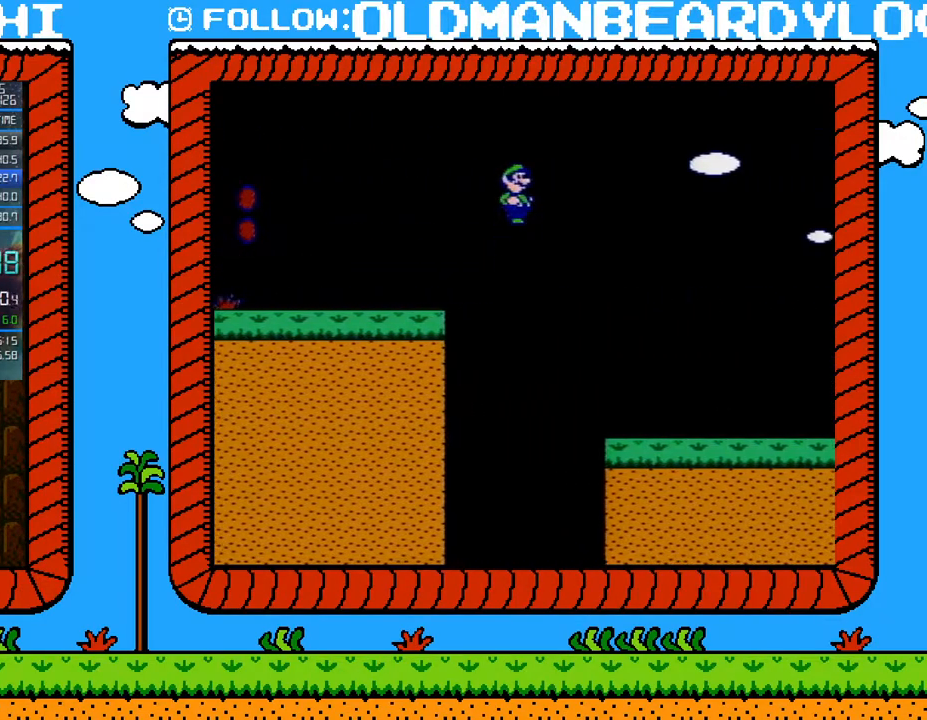
{"buttons": ["A", "B", "DPAD_RIGHT"], "events": []}